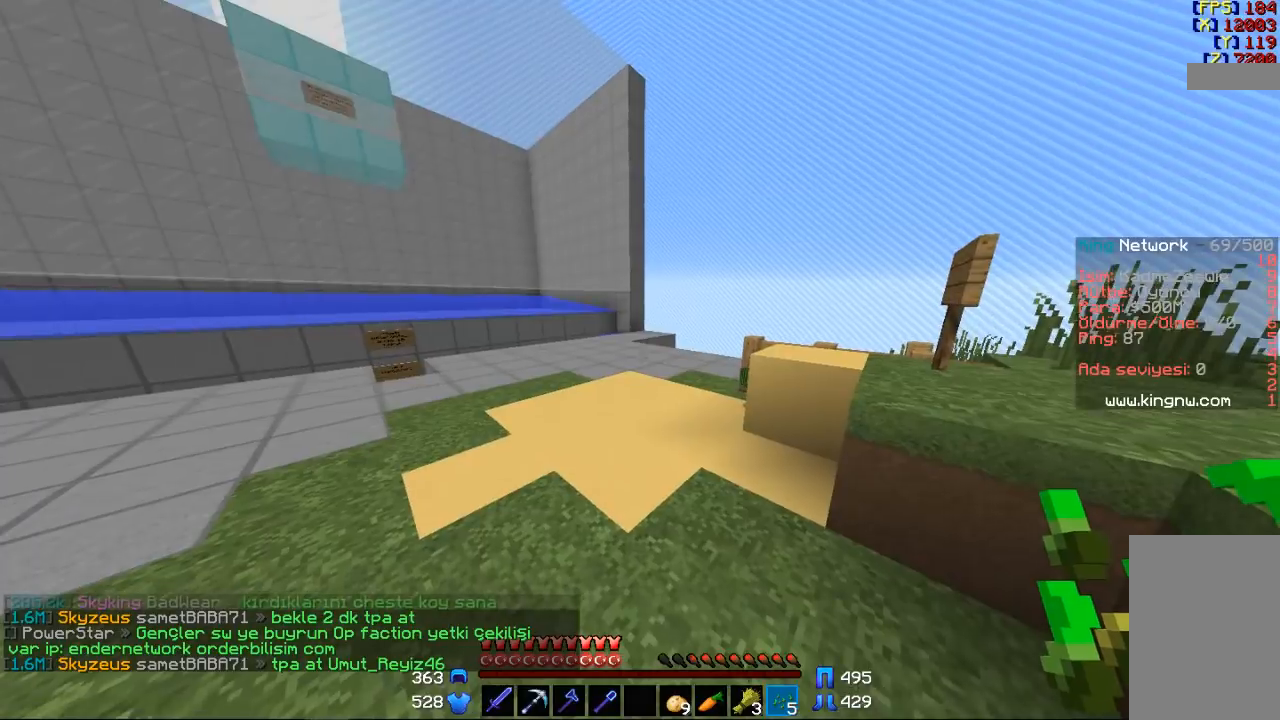
Gameplay with keyboard and mouse; each line is a JSON object with the keys and mouse buttons held at the frame after it. "events" lists presses ("down") and releases ("up") of "a", "d", "s", "space", "w", "mouse_left" and "mouse_right" between this image and that frame as [ms after this image, input, new state], when the widget could be followed in between. "mouse_left", "mouse_right" = the "left", "right" buttons of the "mouse" list. No other keys are recorded. Fast repeated clicks can show as one long hold. Mouse movement is not recorded.
{"keys": ["w"], "mouse": [], "events": [[33, "w", "down"]]}
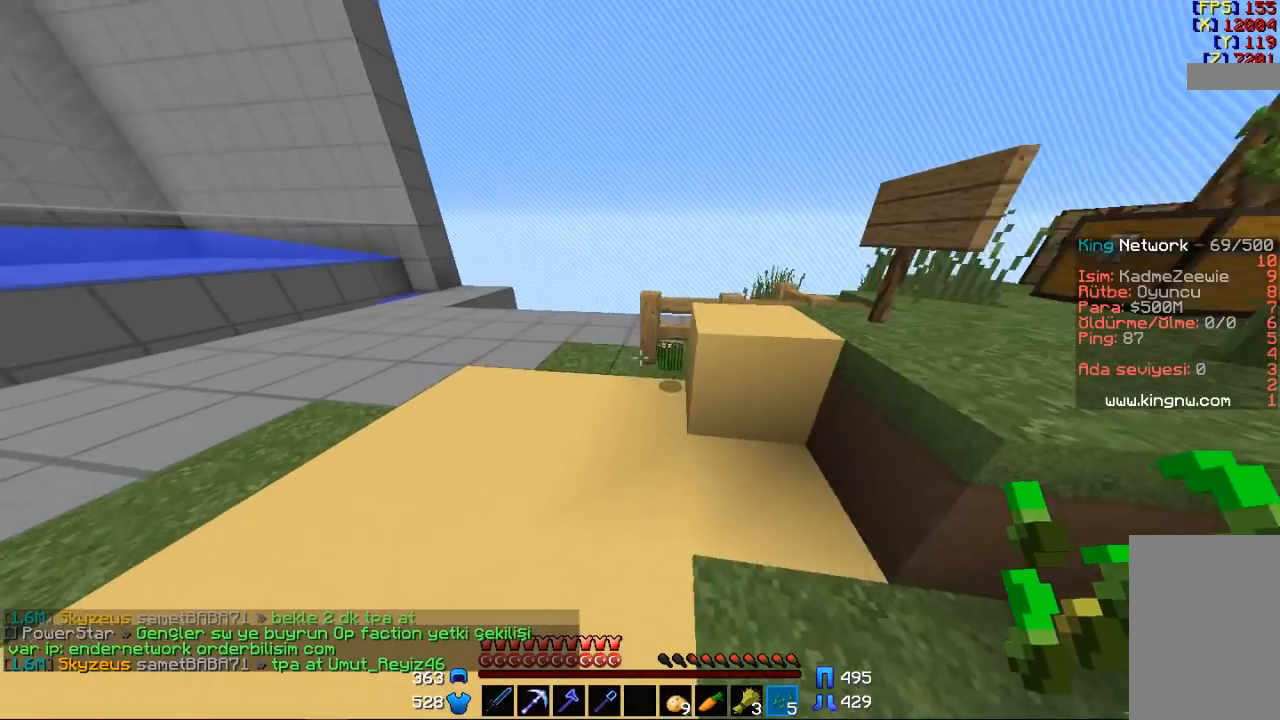
{"keys": [], "mouse": [], "events": [[300, "w", "up"]]}
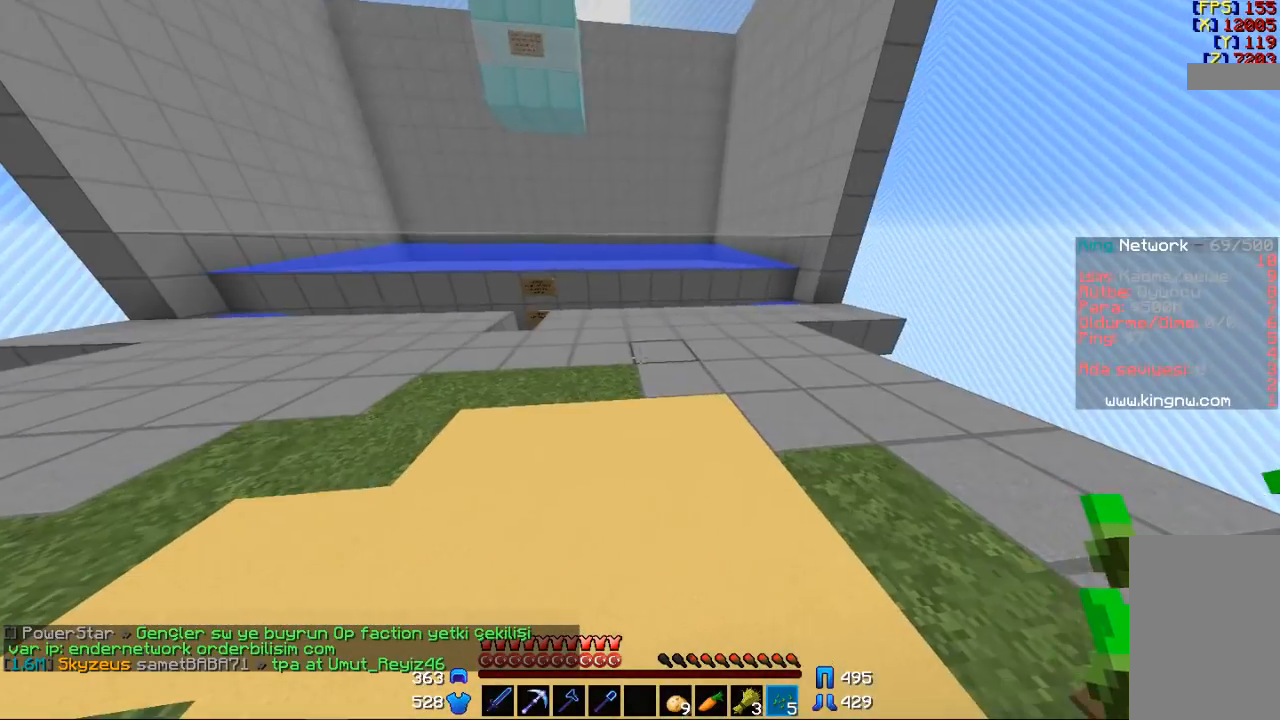
{"keys": ["w"], "mouse": [], "events": [[200, "w", "down"]]}
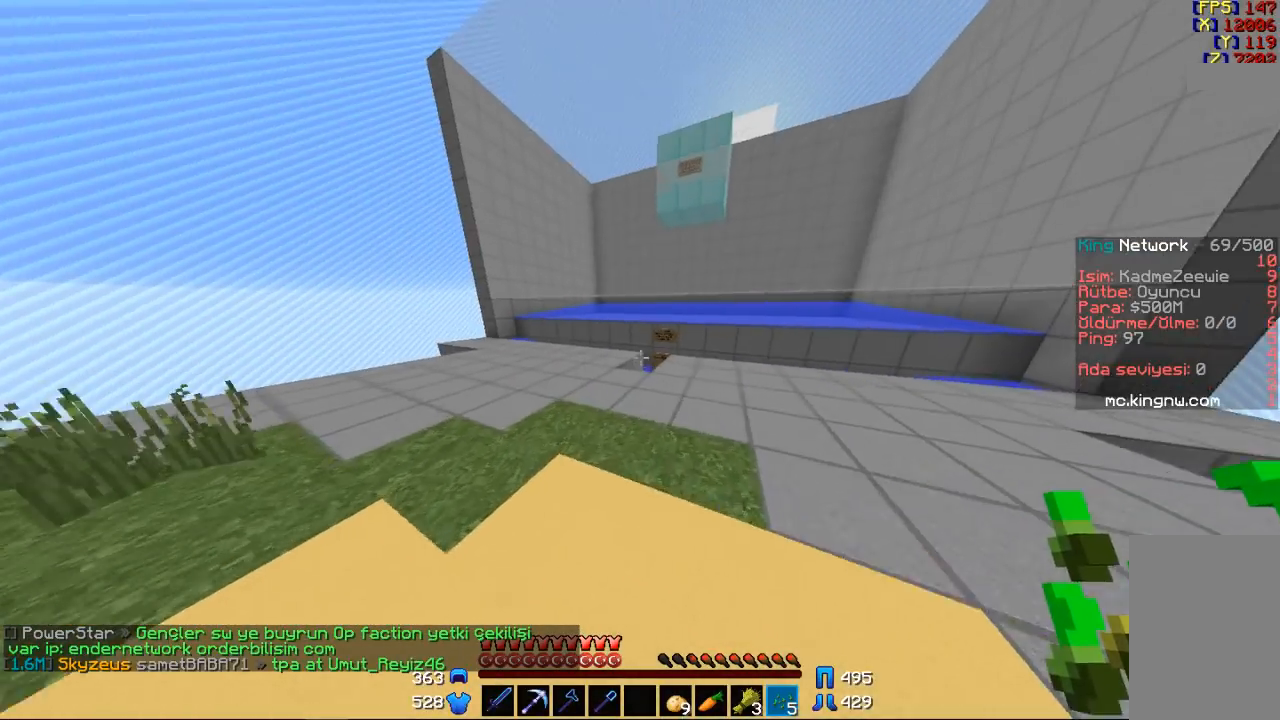
{"keys": ["w"], "mouse": [], "events": []}
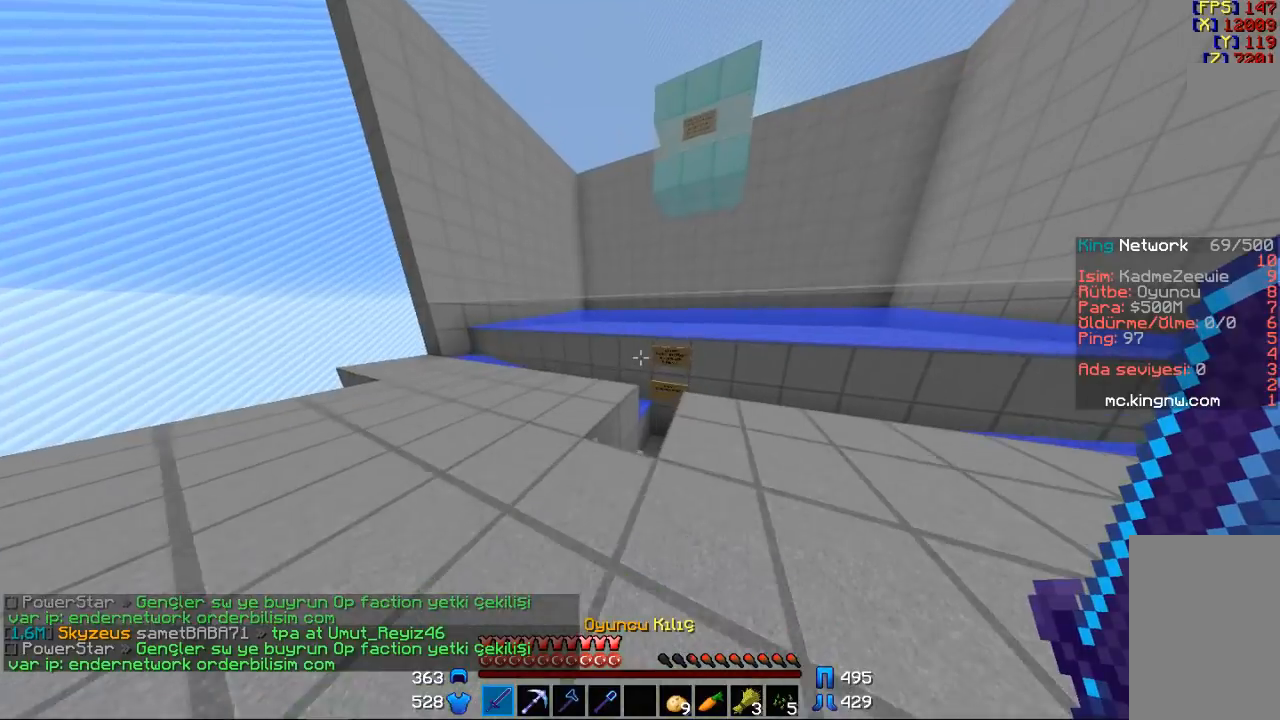
{"keys": [], "mouse": [], "events": [[300, "w", "up"]]}
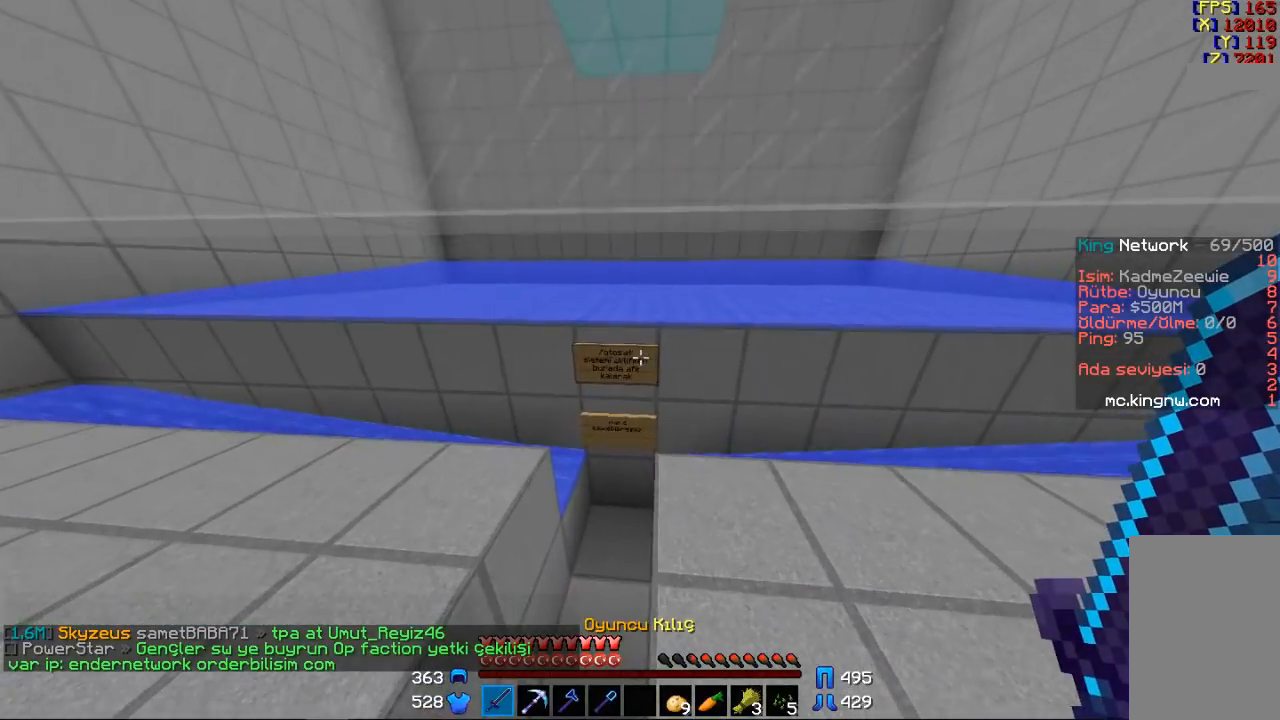
{"keys": [], "mouse": [], "events": [[67, "a", "down"], [167, "a", "up"], [367, "w", "down"], [467, "w", "up"]]}
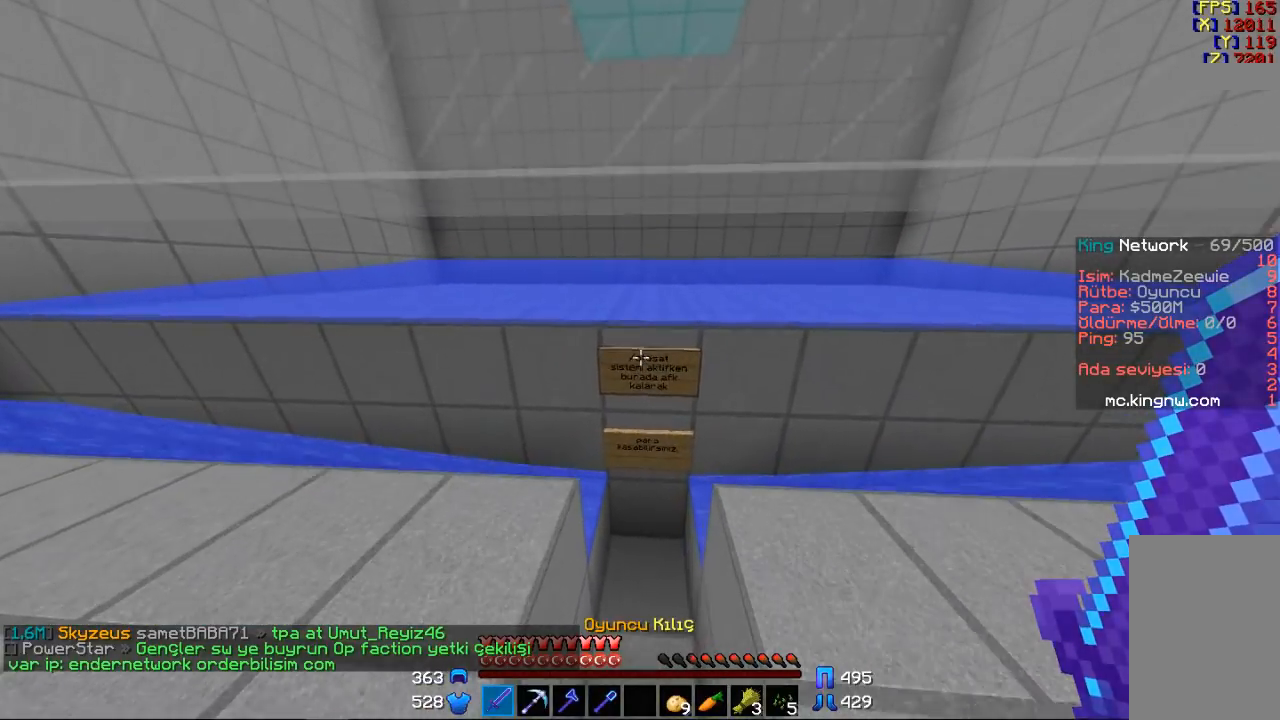
{"keys": ["w"], "mouse": [], "events": [[500, "w", "down"]]}
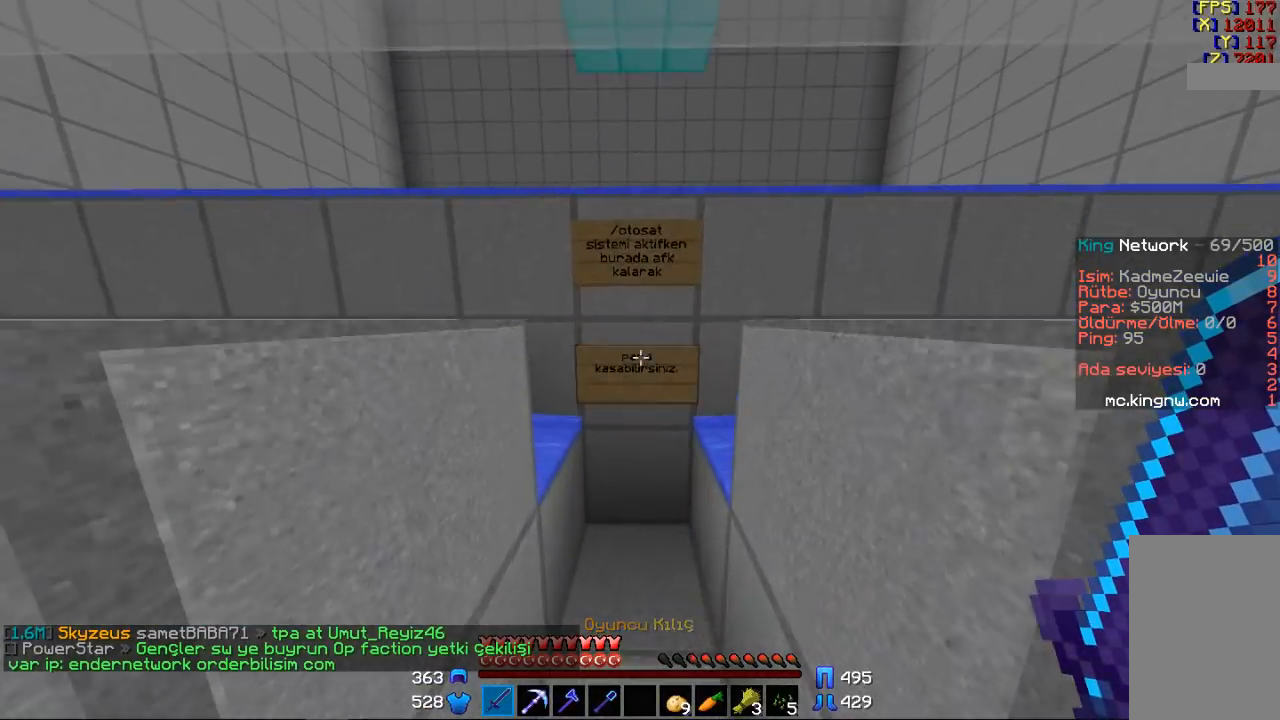
{"keys": [], "mouse": [], "events": [[100, "w", "up"], [467, "w", "down"], [500, "w", "up"]]}
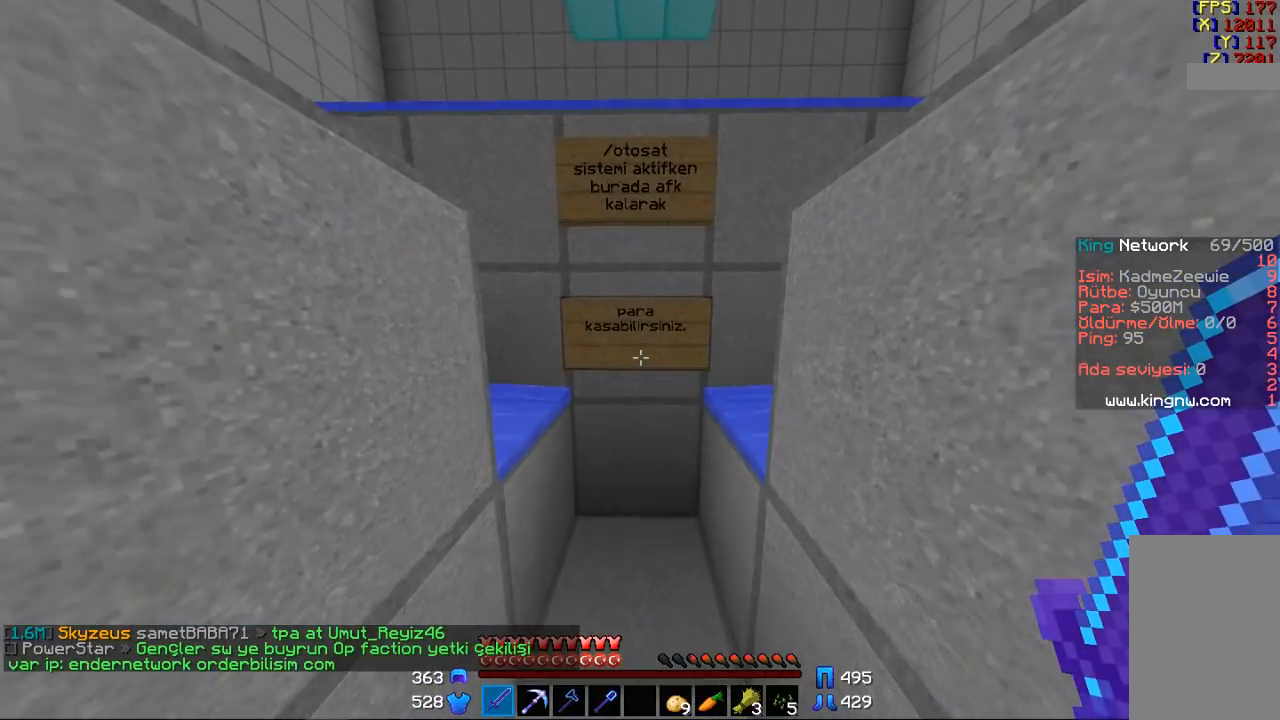
{"keys": [], "mouse": [], "events": []}